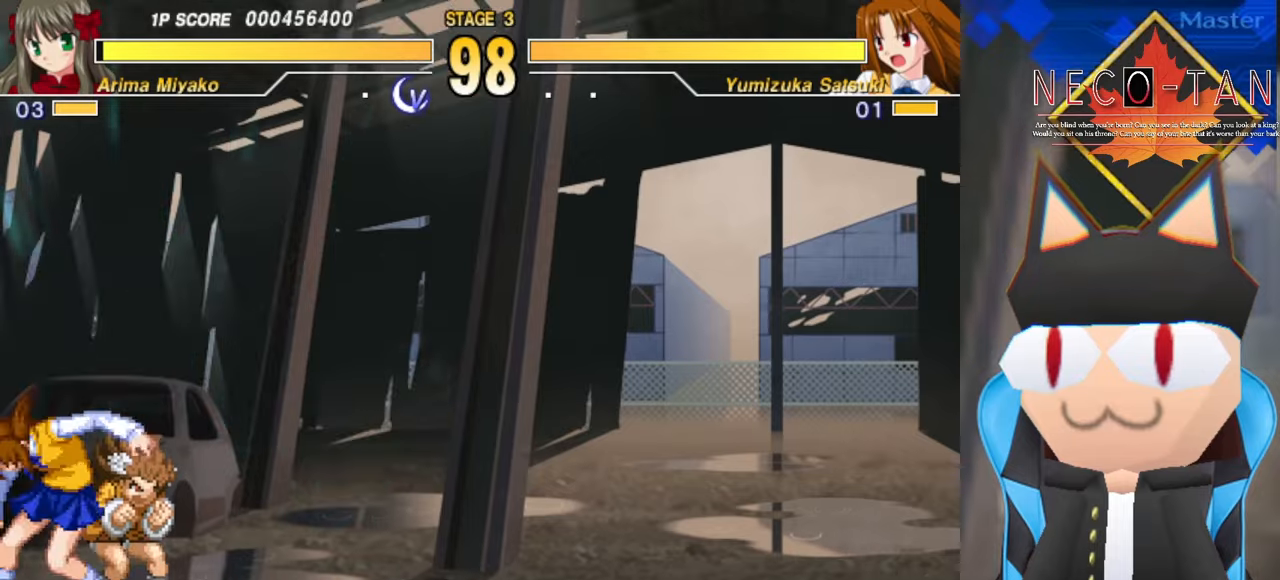
Gameplay with a controller (arcade stick); each line is a JSON object with the inputs held at the frame after it. "events" lists button and stick changes between this image and that frame as [ms after this image, input, new state], when the widget could be followed in between. Not read: L3 R3 other_buttons.
{"buttons": ["R2"], "left_stick": "up", "events": [[16, "L2", "down"], [83, "L2", "up"], [133, "R2", "down"], [216, "left_stick", "center"], [233, "R2", "up"], [300, "R2", "down"], [350, "left_stick", "up"], [383, "R2", "up"], [433, "left_stick", "center"], [466, "R2", "down"], [500, "left_stick", "up"]]}
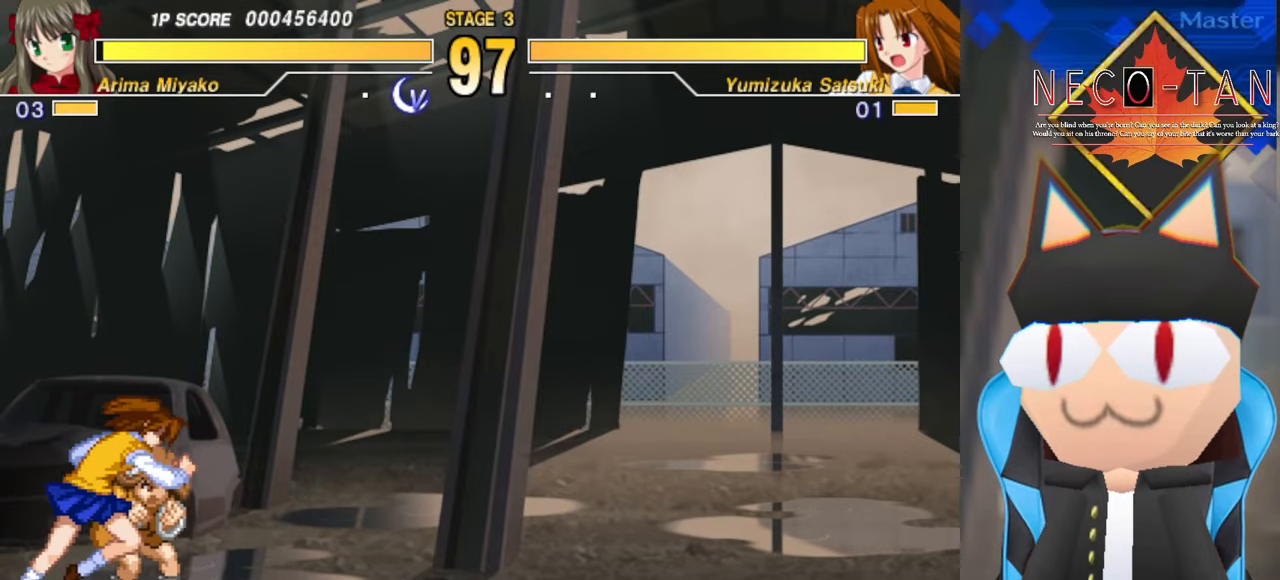
{"buttons": ["L2"], "left_stick": "center", "events": [[33, "R2", "up"], [50, "left_stick", "center"], [116, "R2", "down"], [150, "left_stick", "up"], [183, "R2", "up"], [233, "left_stick", "center"], [266, "L2", "down"], [350, "L2", "up"], [466, "L2", "down"]]}
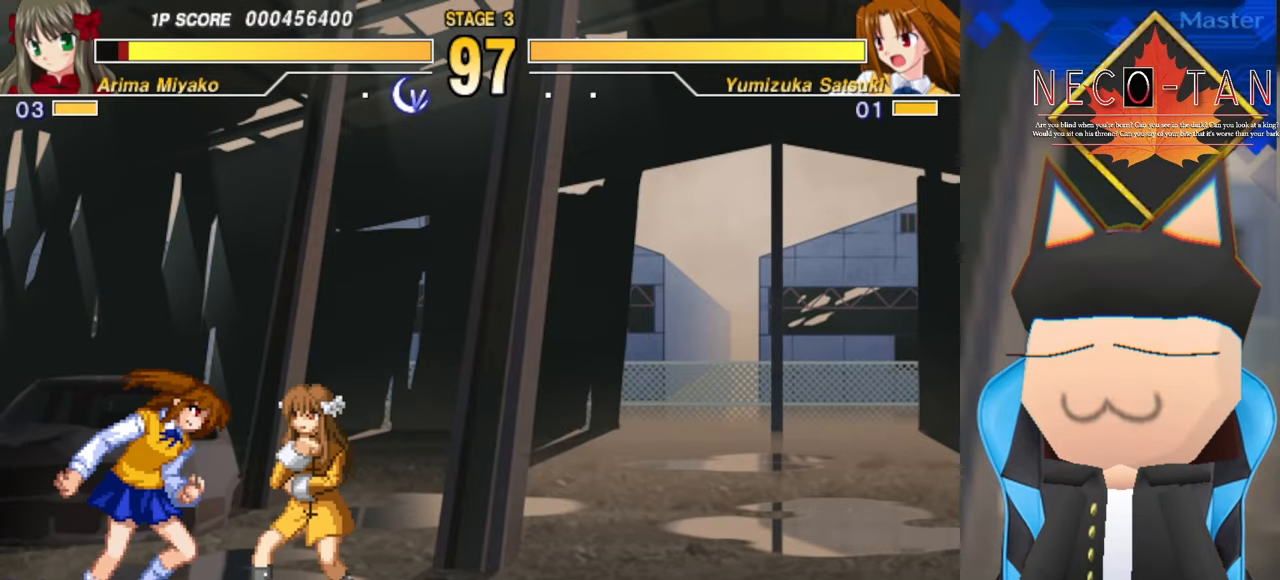
{"buttons": ["CIRCLE"], "left_stick": "up-left", "events": [[33, "L2", "up"], [116, "L2", "down"], [116, "left_stick", "up"], [233, "L2", "up"], [266, "L2", "down"], [283, "left_stick", "up-left"], [366, "L2", "up"], [450, "CIRCLE", "down"]]}
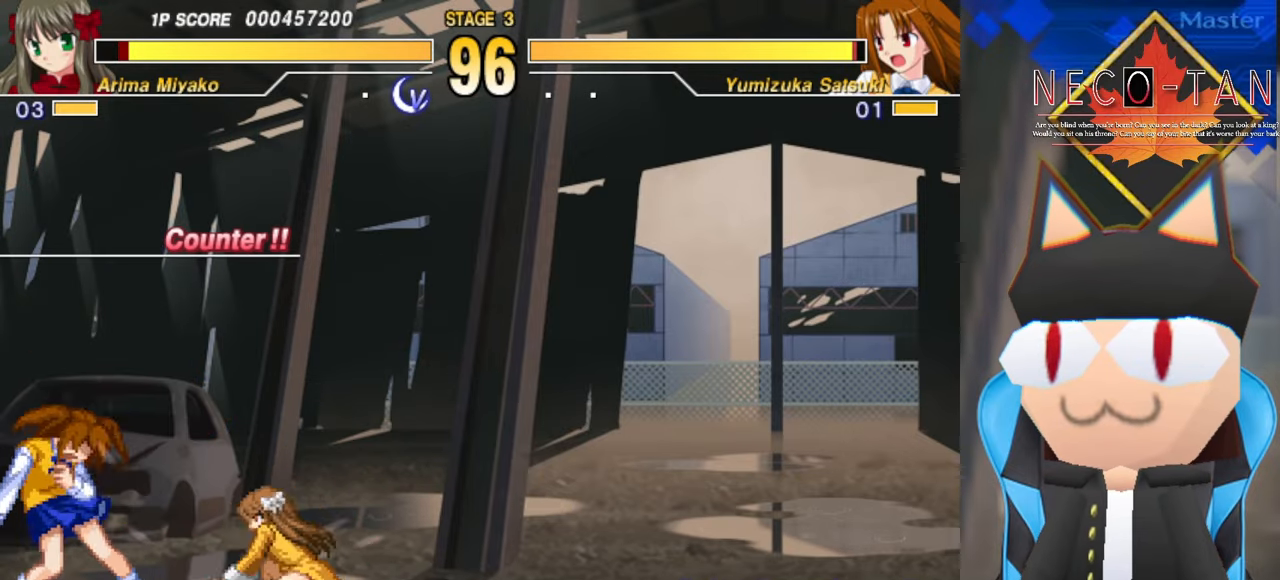
{"buttons": [], "left_stick": "right", "events": [[33, "CIRCLE", "up"], [66, "CIRCLE", "down"], [166, "CIRCLE", "up"], [166, "left_stick", "right"], [233, "CIRCLE", "down"], [300, "CIRCLE", "up"], [316, "left_stick", "up"], [366, "R2", "down"], [416, "left_stick", "right"], [450, "R2", "up"]]}
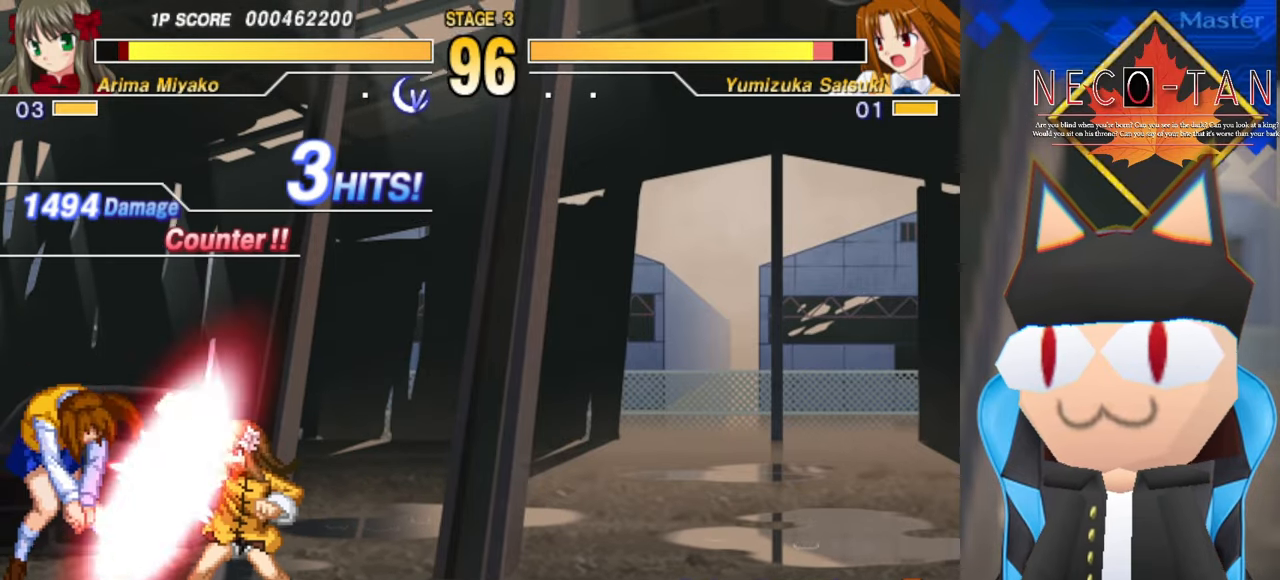
{"buttons": [], "left_stick": "down-right", "events": [[16, "R2", "down"], [16, "left_stick", "center"], [100, "R2", "up"], [150, "R2", "down"], [233, "R2", "up"], [300, "R2", "down"], [400, "R2", "up"], [433, "left_stick", "down-right"]]}
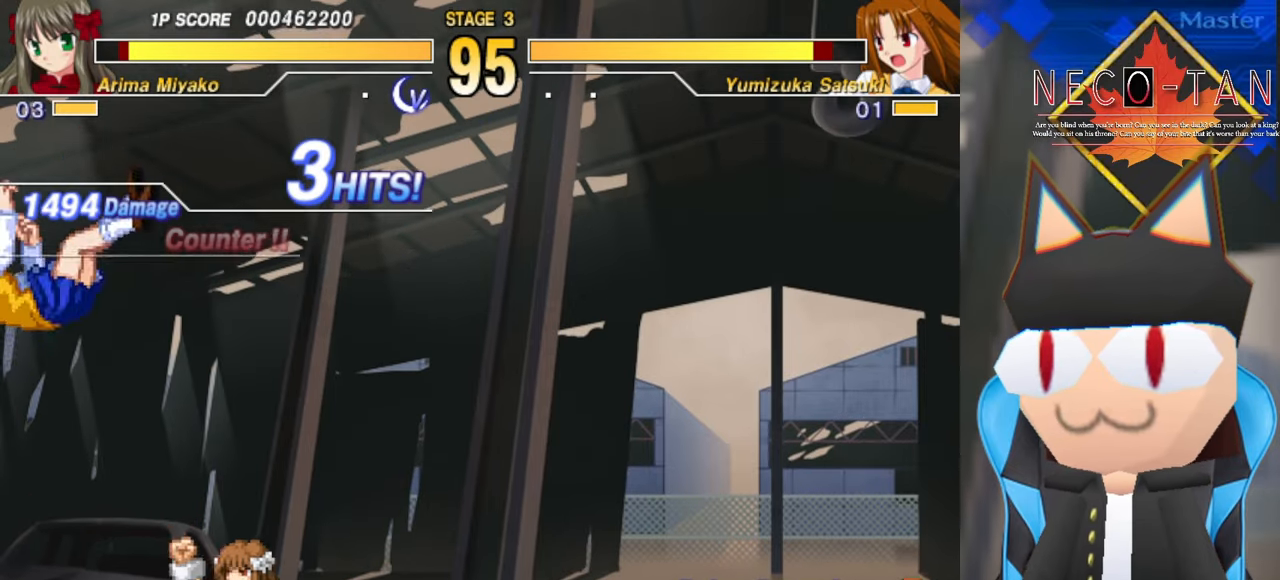
{"buttons": [], "left_stick": "center", "events": [[50, "L2", "down"], [133, "L2", "up"], [183, "left_stick", "center"], [200, "L2", "down"], [283, "L2", "up"]]}
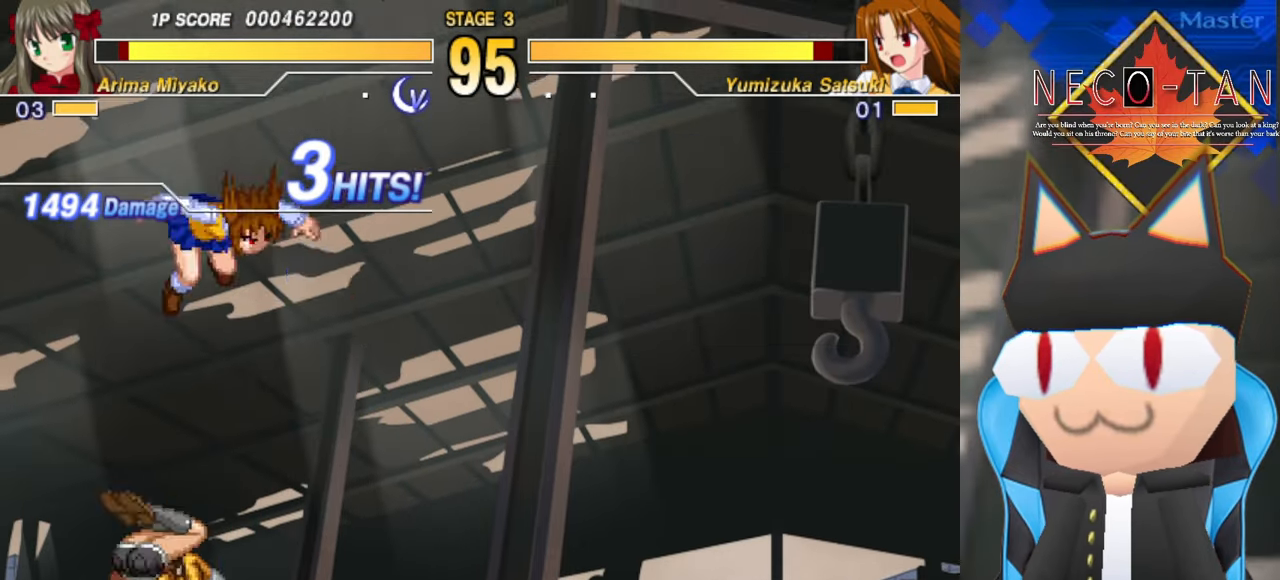
{"buttons": [], "left_stick": "center", "events": [[166, "L2", "down"], [216, "left_stick", "left"], [250, "L2", "up"], [416, "left_stick", "center"]]}
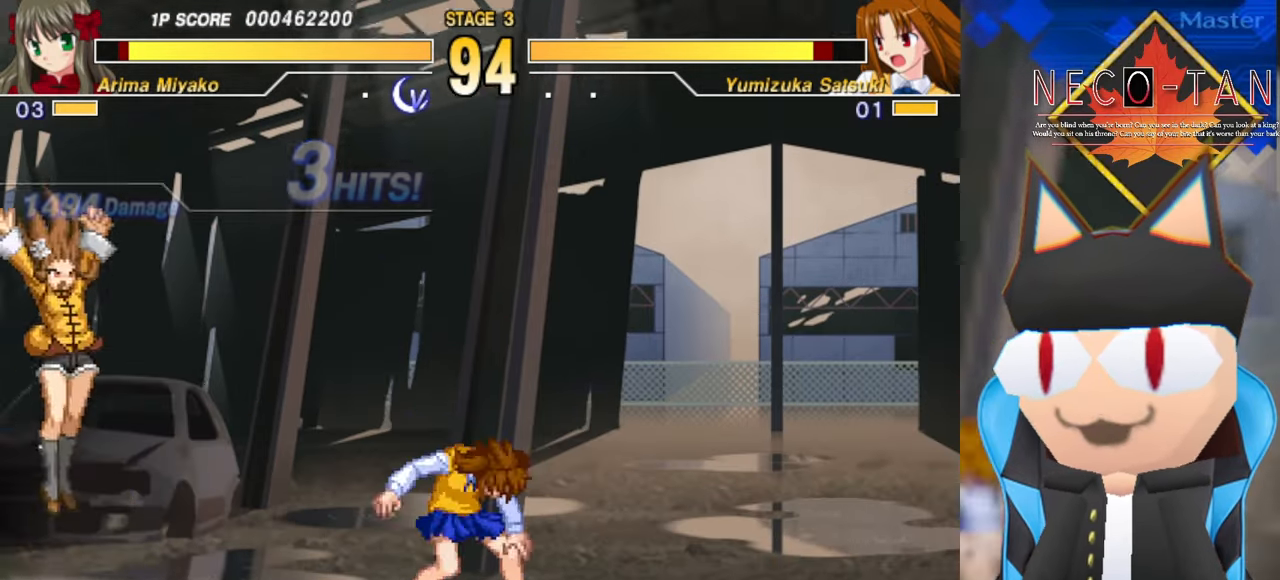
{"buttons": [], "left_stick": "up-right", "events": [[250, "R2", "down"], [333, "R2", "up"], [433, "left_stick", "up-right"]]}
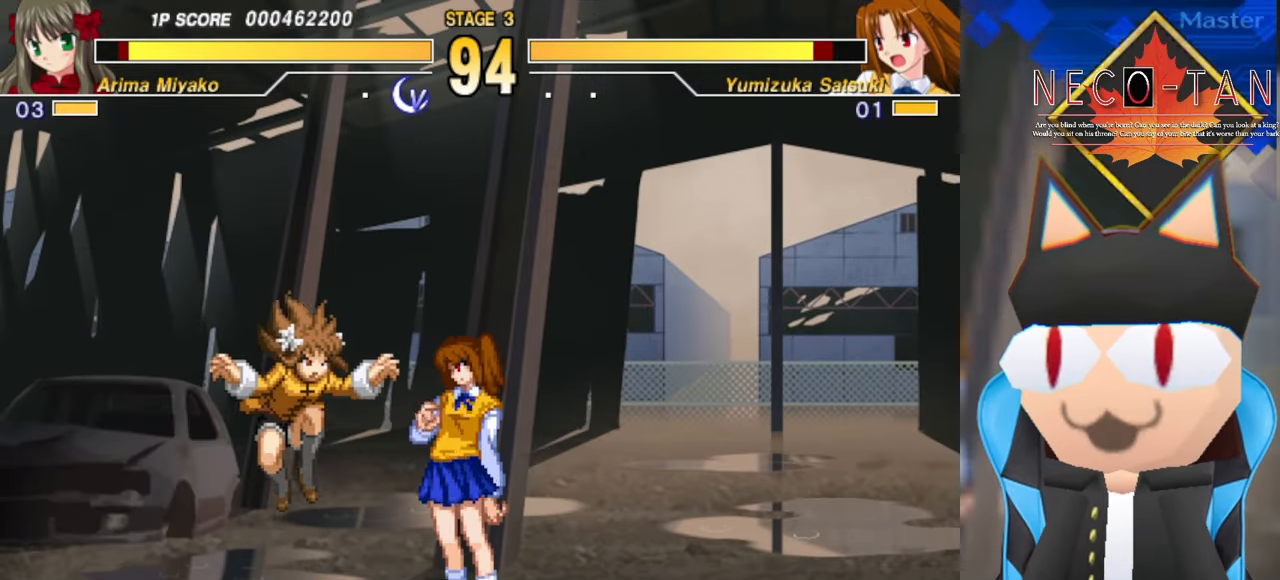
{"buttons": [], "left_stick": "center", "events": [[66, "left_stick", "left"], [83, "L2", "down"], [150, "L2", "up"], [200, "left_stick", "center"], [216, "L2", "down"], [283, "L2", "up"], [350, "L2", "down"], [433, "L2", "up"]]}
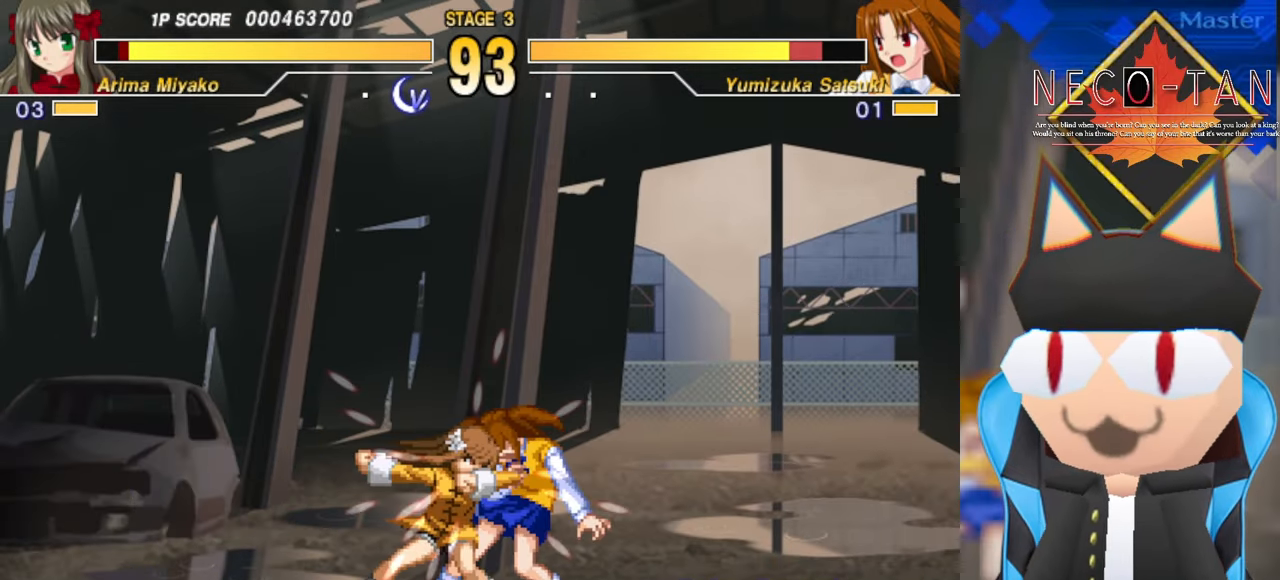
{"buttons": [], "left_stick": "up", "events": [[16, "R2", "down"], [66, "R2", "up"], [66, "left_stick", "up"], [150, "R2", "down"], [200, "R2", "up"], [283, "R2", "down"], [350, "R2", "up"], [416, "R2", "down"], [500, "R2", "up"]]}
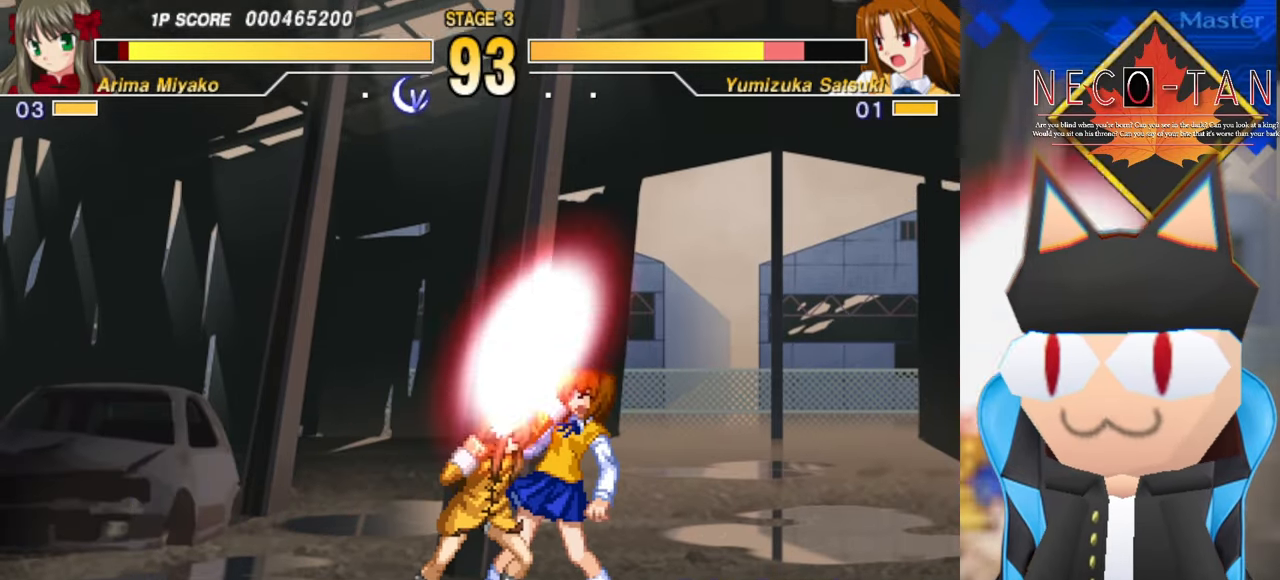
{"buttons": ["R2"], "left_stick": "center", "events": [[66, "R2", "down"], [133, "R2", "up"], [133, "left_stick", "center"], [216, "R2", "down"], [266, "R2", "up"], [333, "R2", "down"], [416, "R2", "up"], [483, "R2", "down"]]}
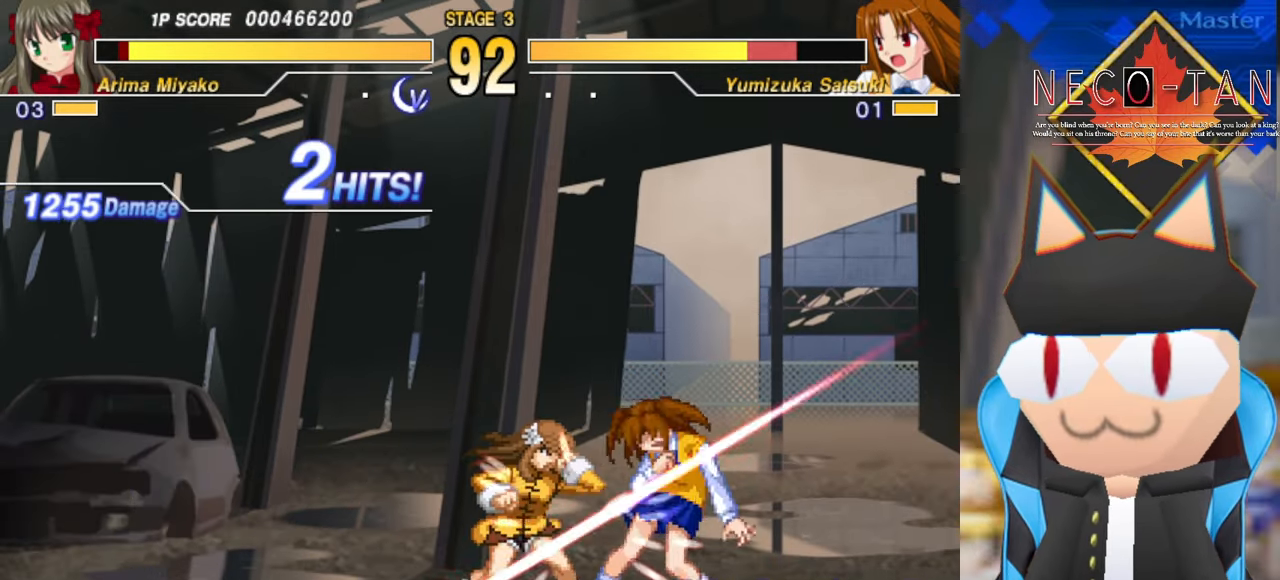
{"buttons": [], "left_stick": "left", "events": [[50, "R2", "up"], [100, "R2", "down"], [183, "R2", "up"], [233, "left_stick", "left"], [250, "R2", "down"], [333, "R2", "up"], [400, "R2", "down"], [484, "R2", "up"]]}
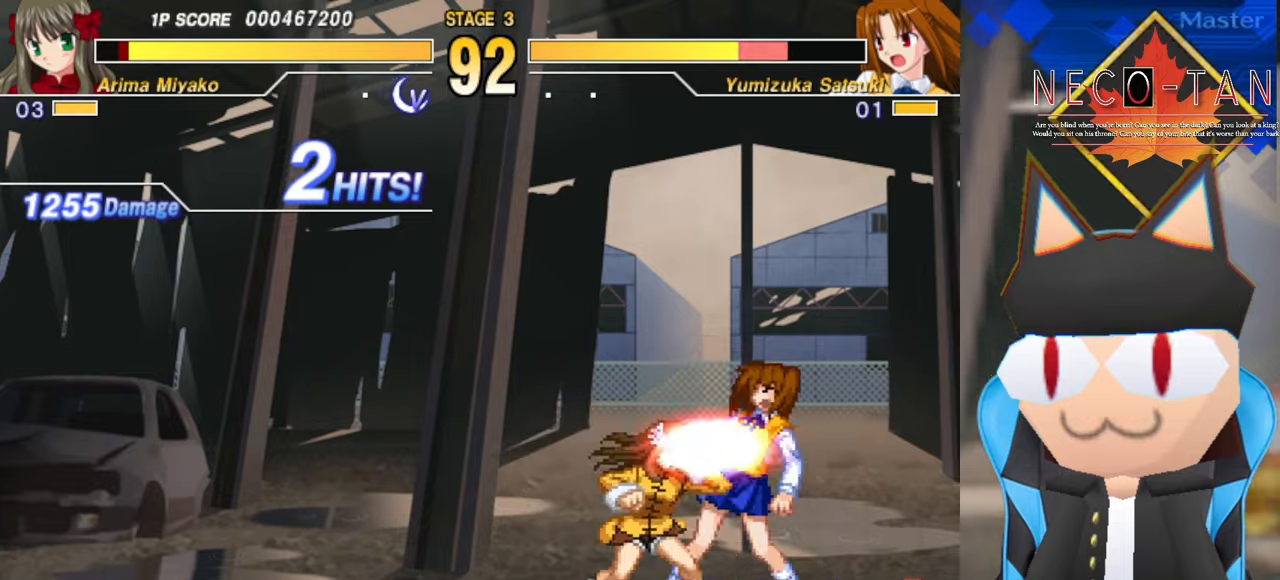
{"buttons": ["CIRCLE"], "left_stick": "left", "events": [[67, "CIRCLE", "down"], [117, "CIRCLE", "up"], [200, "CIRCLE", "down"], [250, "CIRCLE", "up"], [334, "CIRCLE", "down"], [384, "CIRCLE", "up"], [434, "CIRCLE", "down"]]}
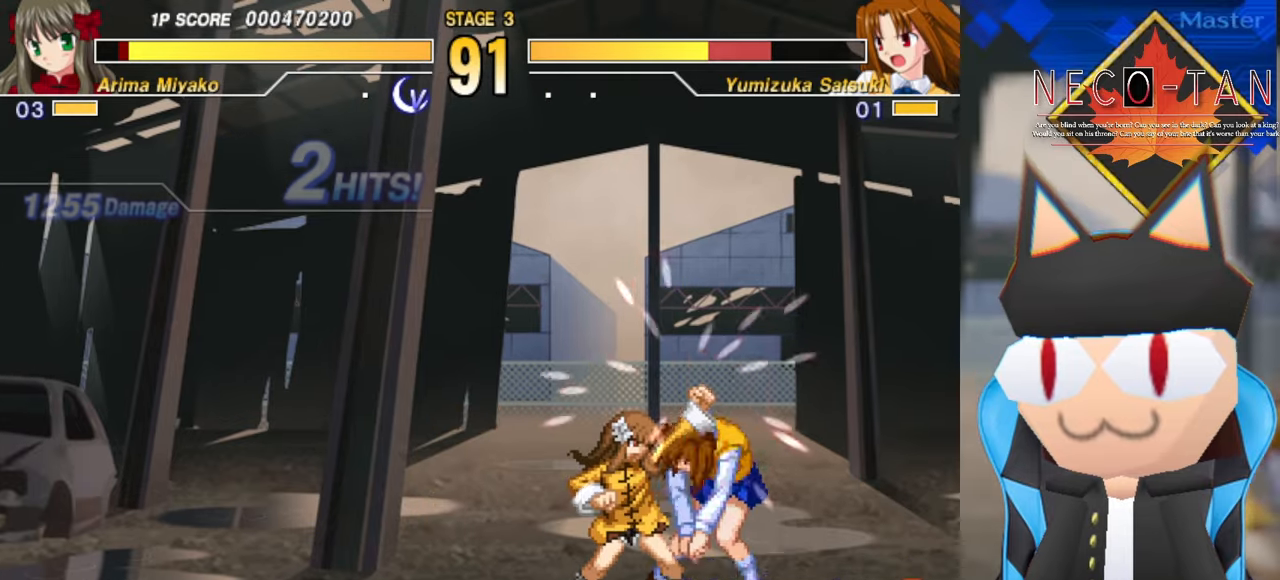
{"buttons": ["L2"], "left_stick": "center", "events": [[17, "CIRCLE", "up"], [67, "CIRCLE", "down"], [167, "CIRCLE", "up"], [317, "L2", "down"], [384, "L2", "up"], [484, "L2", "down"], [500, "left_stick", "center"]]}
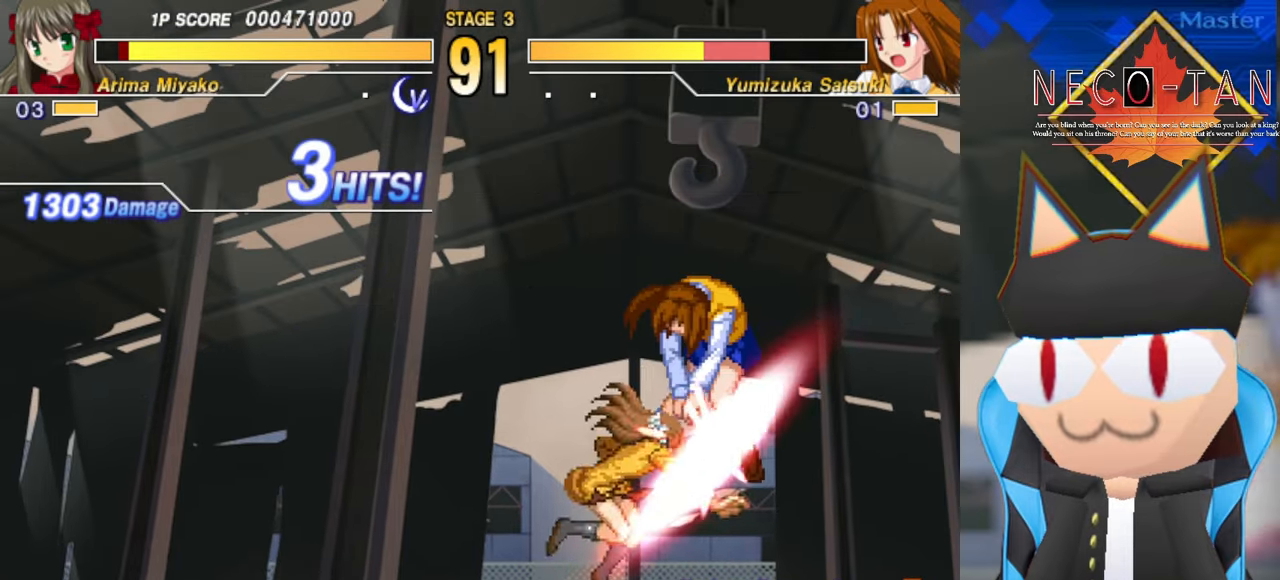
{"buttons": [], "left_stick": "down-left", "events": [[67, "L2", "up"], [134, "CIRCLE", "down"], [250, "CIRCLE", "up"], [267, "CIRCLE", "down"], [317, "left_stick", "down-left"], [350, "CIRCLE", "up"], [434, "CIRCLE", "down"], [500, "CIRCLE", "up"]]}
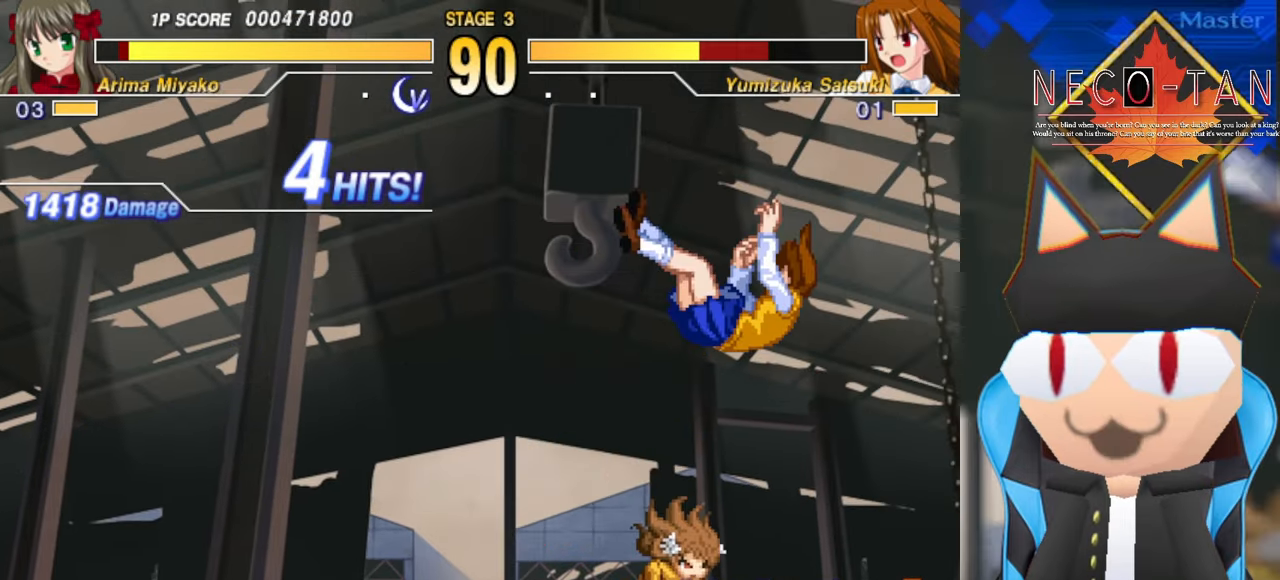
{"buttons": [], "left_stick": "left", "events": [[34, "left_stick", "center"], [484, "left_stick", "left"]]}
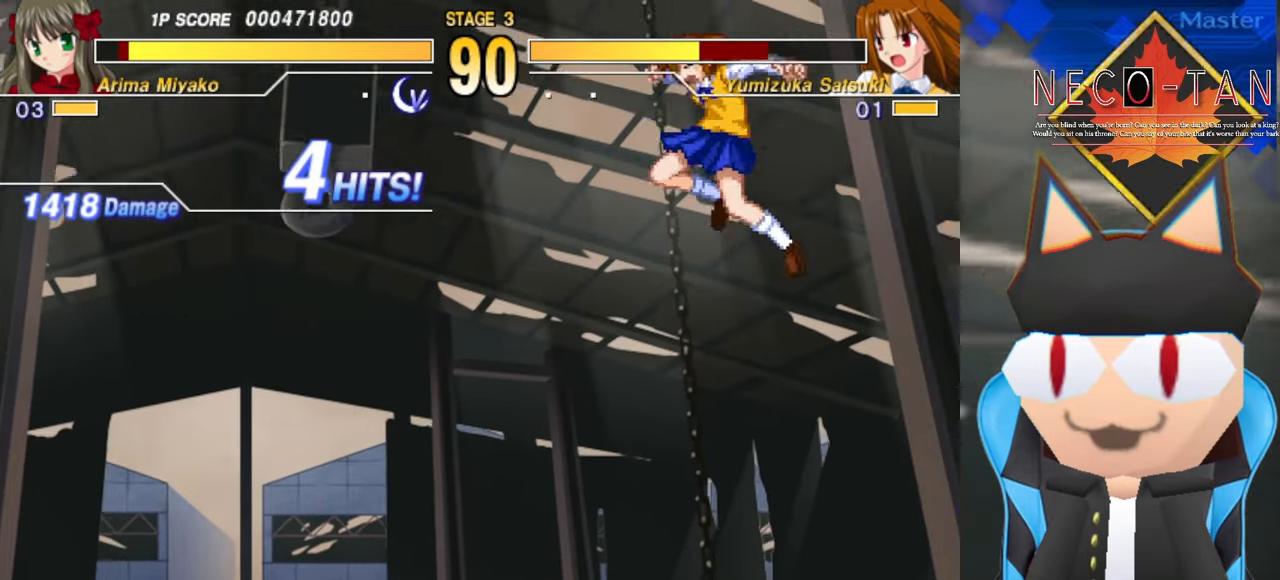
{"buttons": [], "left_stick": "center", "events": [[300, "left_stick", "center"]]}
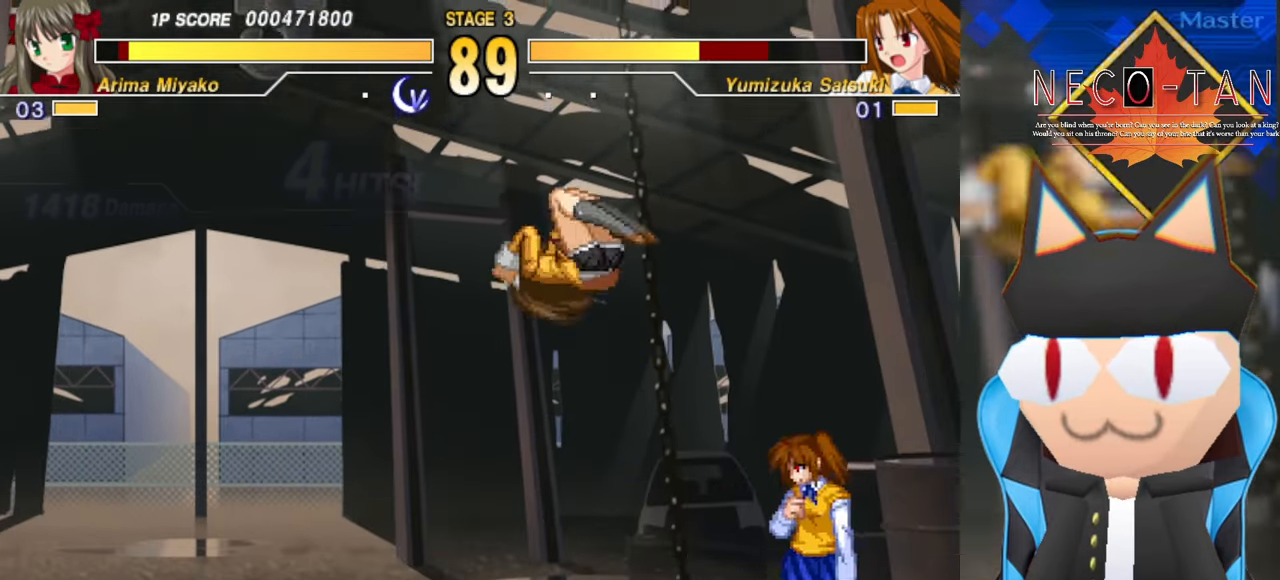
{"buttons": ["CIRCLE"], "left_stick": "left", "events": [[100, "CIRCLE", "down"], [150, "CIRCLE", "up"], [217, "CIRCLE", "down"], [284, "CIRCLE", "up"], [350, "CIRCLE", "down"], [417, "CIRCLE", "up"], [417, "left_stick", "left"], [467, "CIRCLE", "down"]]}
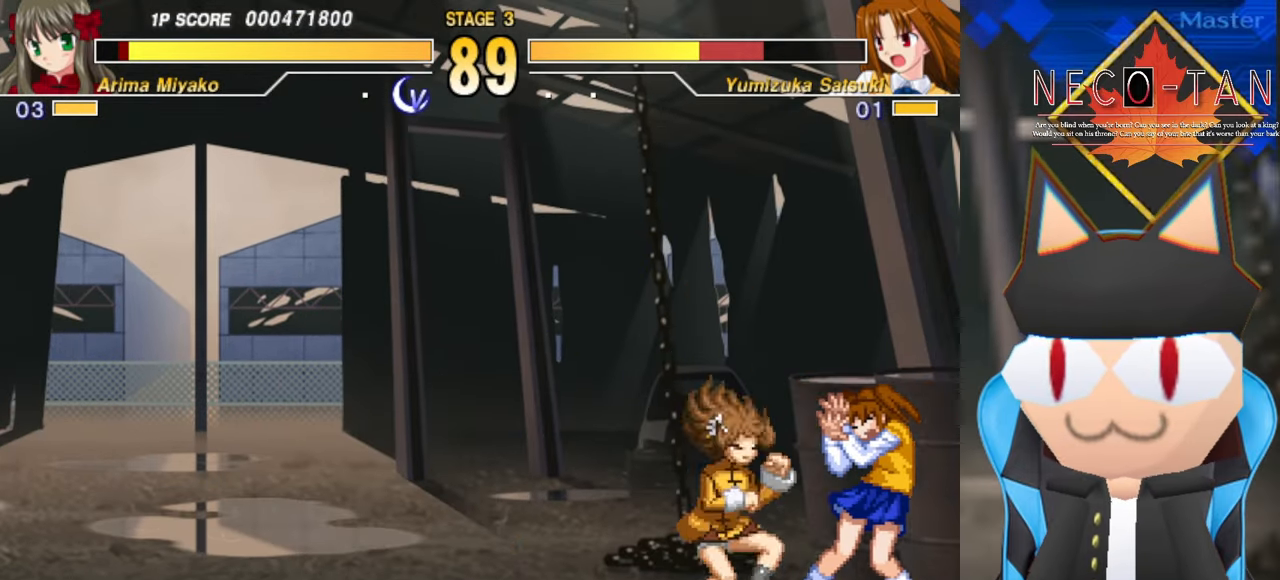
{"buttons": ["R2"], "left_stick": "left", "events": [[34, "CIRCLE", "up"], [100, "CIRCLE", "down"], [184, "CIRCLE", "up"], [267, "R2", "down"], [300, "R2", "up"], [434, "R2", "down"]]}
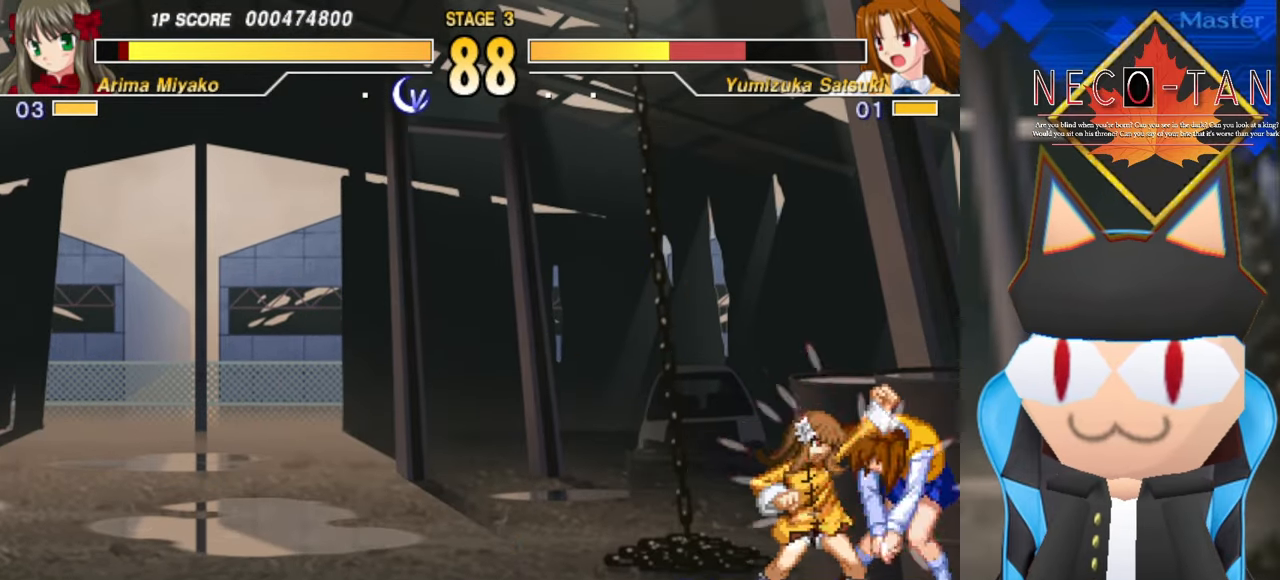
{"buttons": [], "left_stick": "left", "events": [[17, "R2", "up"], [67, "R2", "down"], [150, "R2", "up"], [217, "CIRCLE", "down"], [267, "CIRCLE", "up"], [334, "CIRCLE", "down"], [400, "CIRCLE", "up"]]}
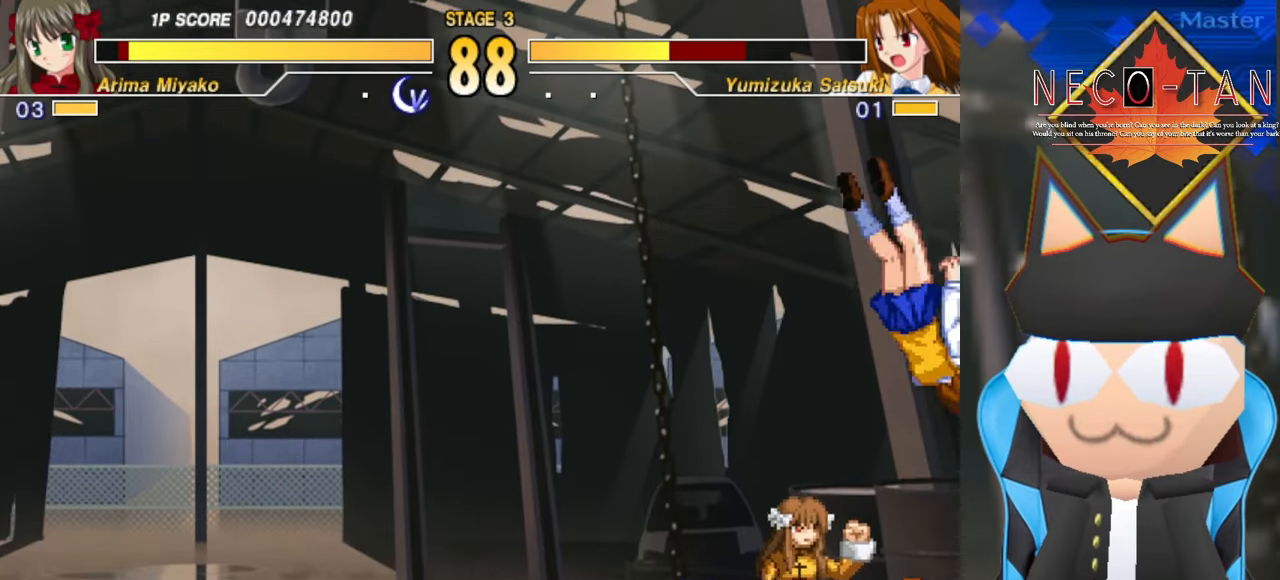
{"buttons": [], "left_stick": "center", "events": [[17, "L2", "down"], [84, "L2", "up"], [134, "left_stick", "center"], [150, "L2", "down"], [217, "L2", "up"], [284, "CIRCLE", "down"], [334, "CIRCLE", "up"]]}